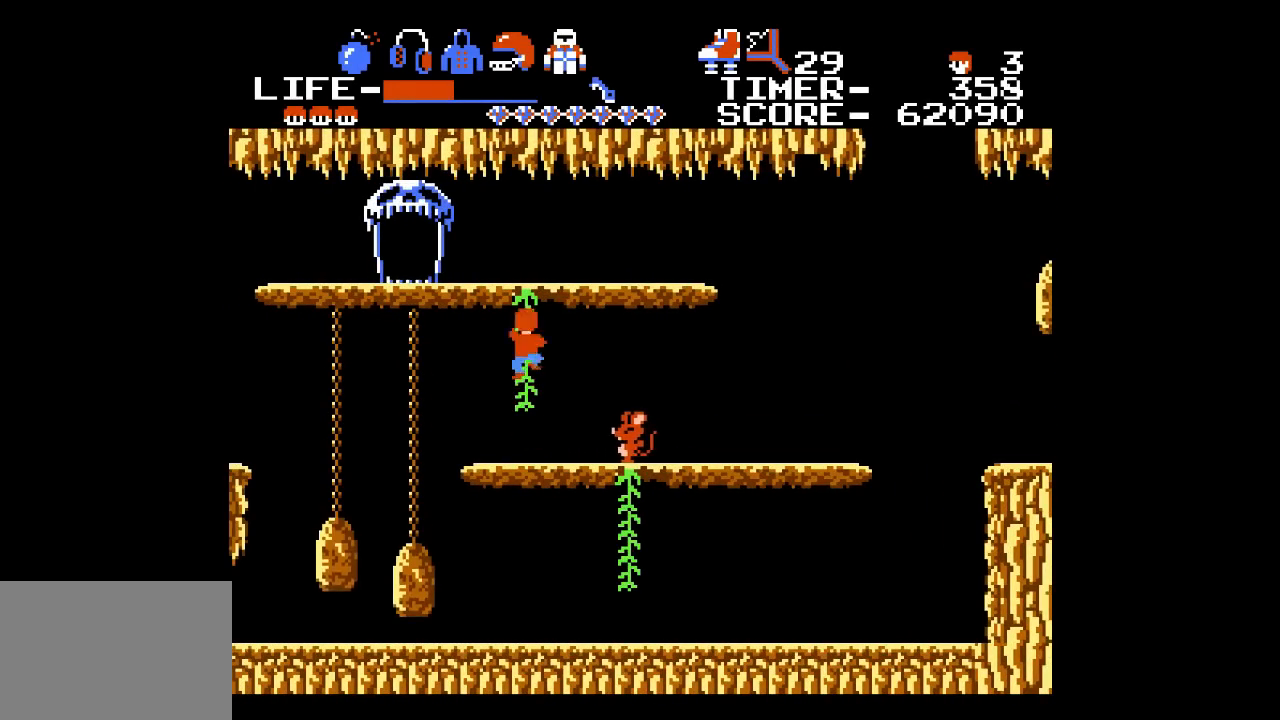
Gameplay with a controller (Xbox layout); each line is a JSON object with the inputs held at the frame after it. "events" lists button and stick changes between this image and that frame as [ms after this image, input, new state], when the widget could be followed in between. Not read: L1 L2 L3 R1 R2 R3 left_stick right_stick.
{"buttons": ["DPAD_UP"], "events": []}
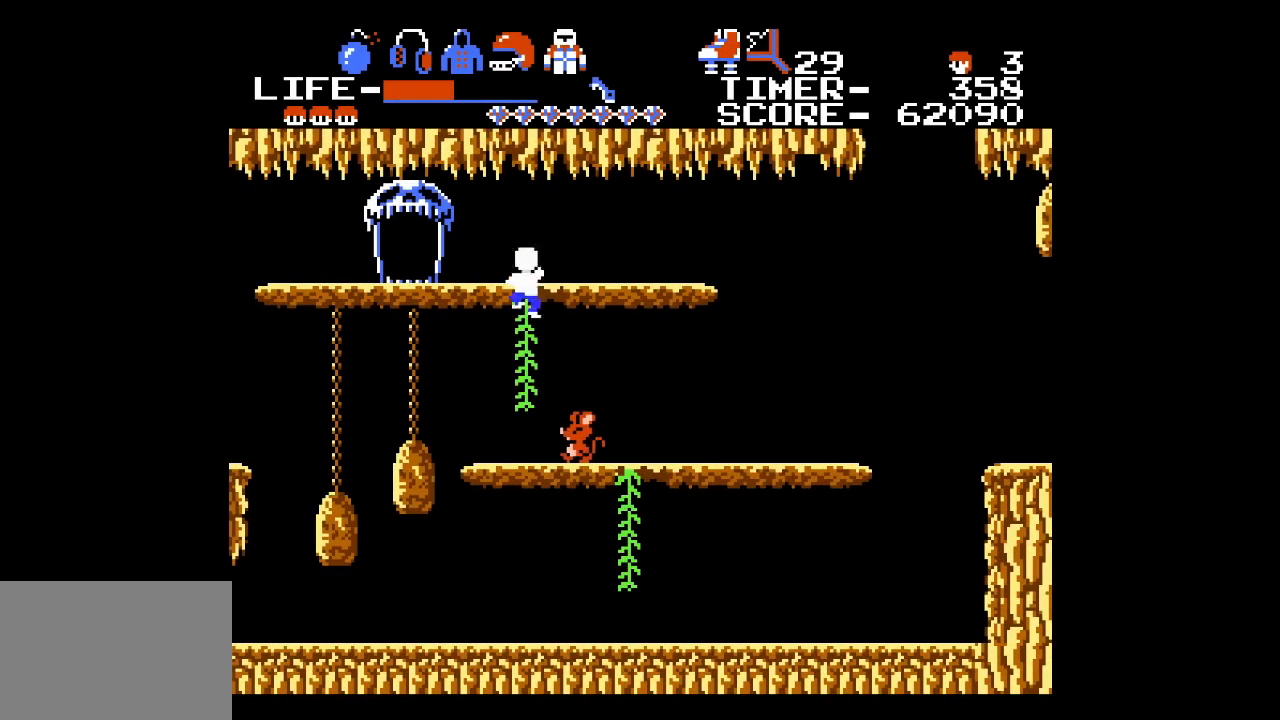
{"buttons": ["DPAD_LEFT"], "events": [[100, "DPAD_LEFT", "down"], [167, "DPAD_UP", "up"]]}
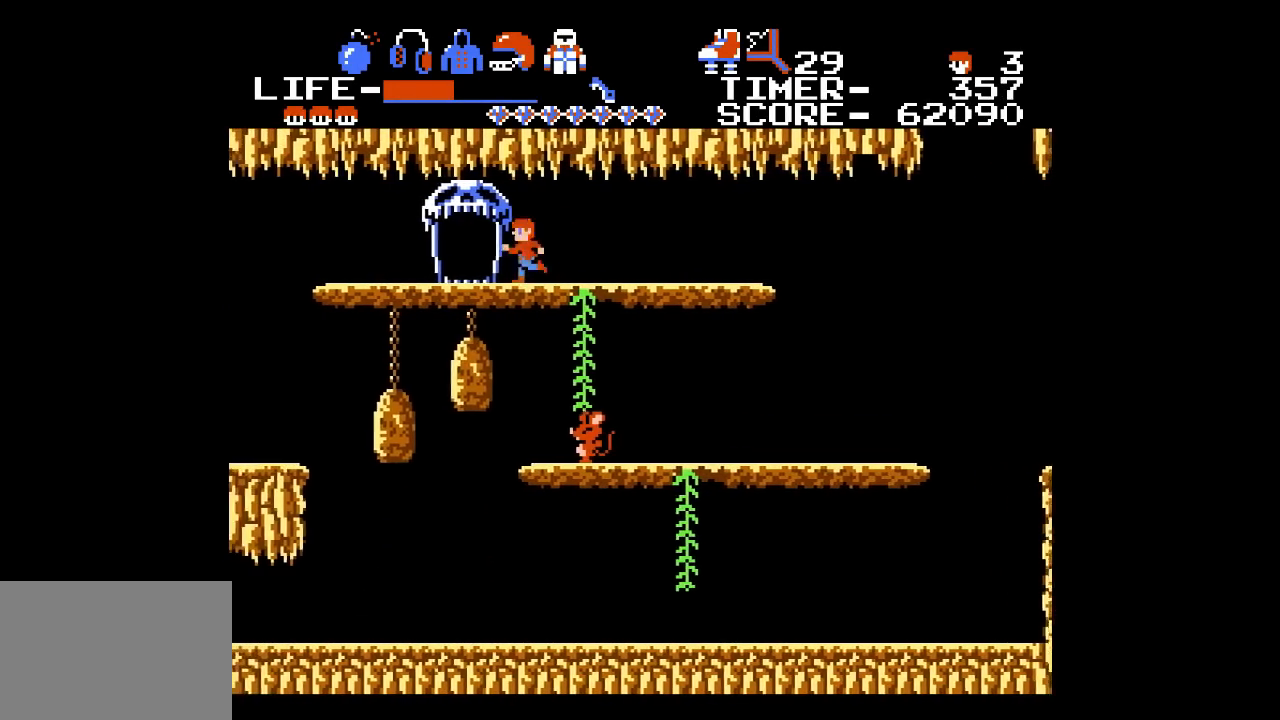
{"buttons": ["DPAD_LEFT"], "events": []}
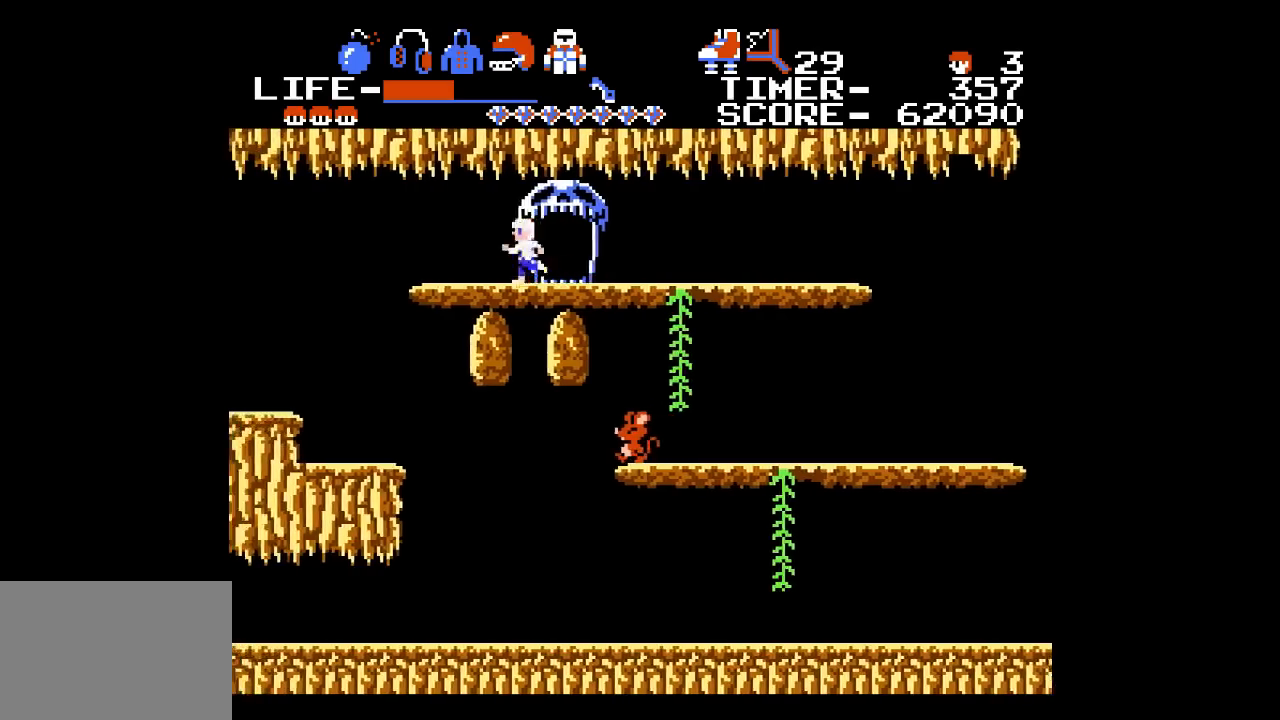
{"buttons": ["DPAD_LEFT"], "events": []}
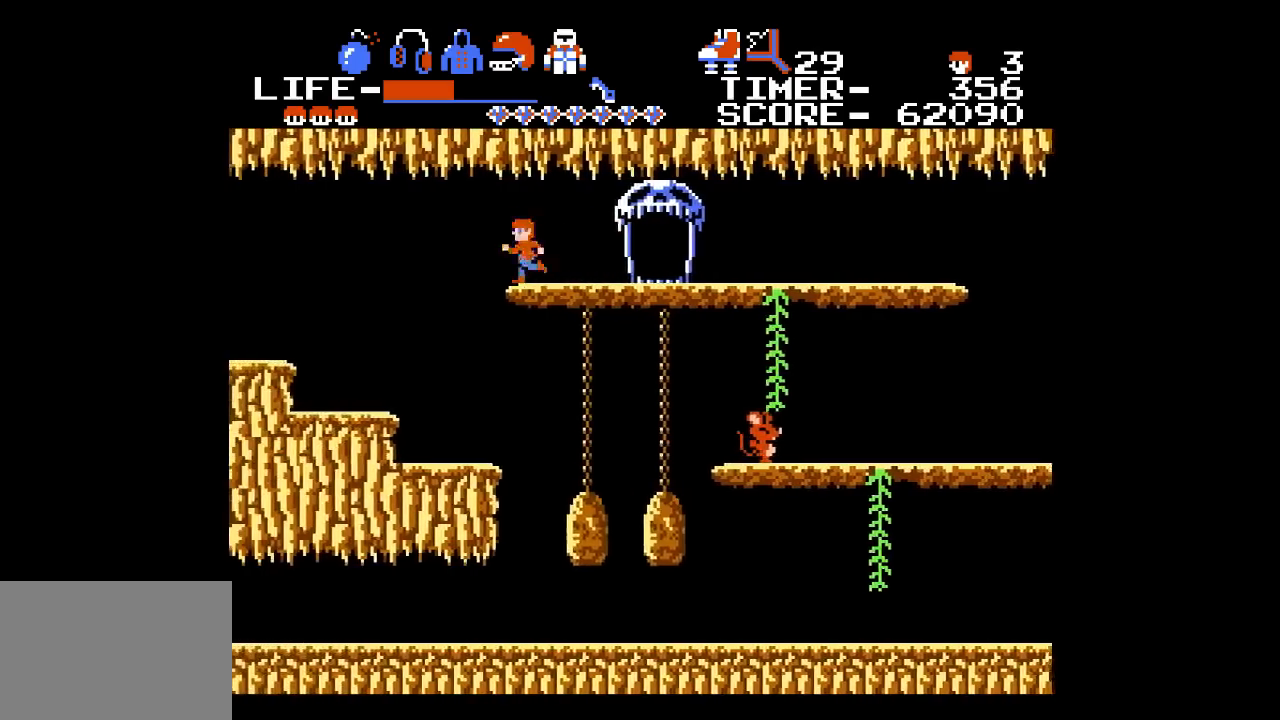
{"buttons": ["DPAD_LEFT"], "events": []}
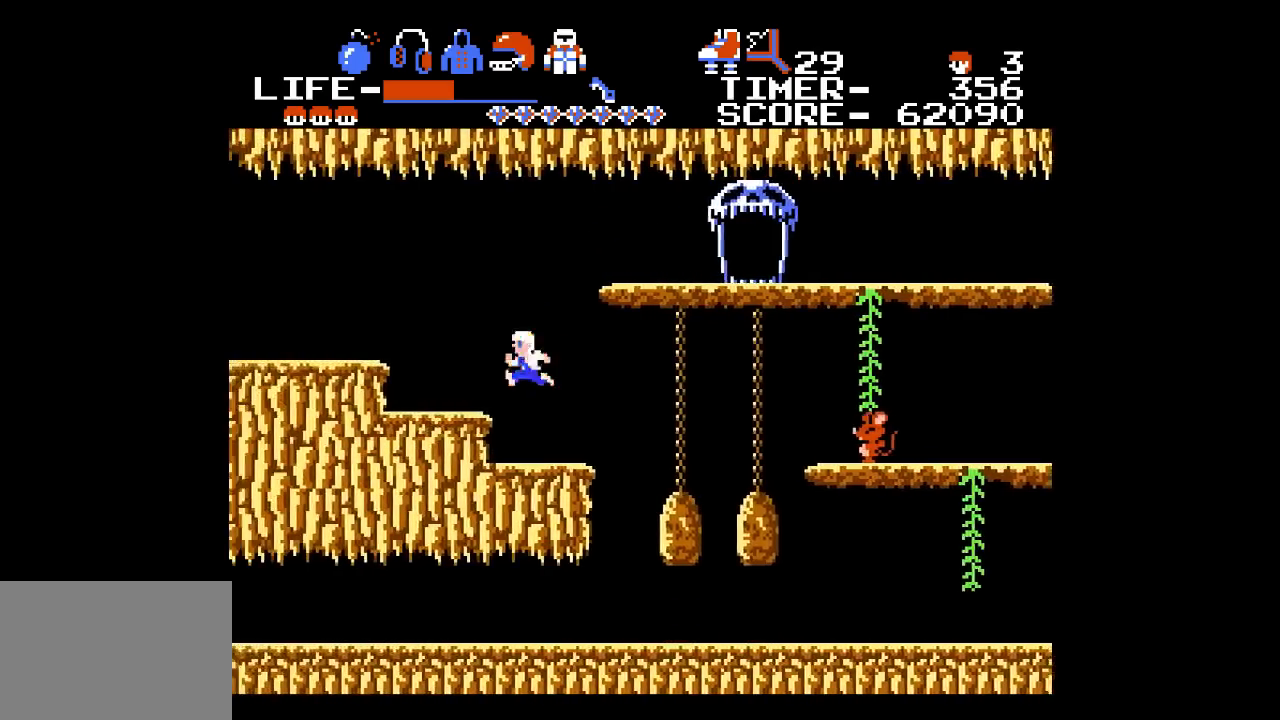
{"buttons": ["DPAD_LEFT"], "events": [[133, "A", "down"], [267, "A", "up"]]}
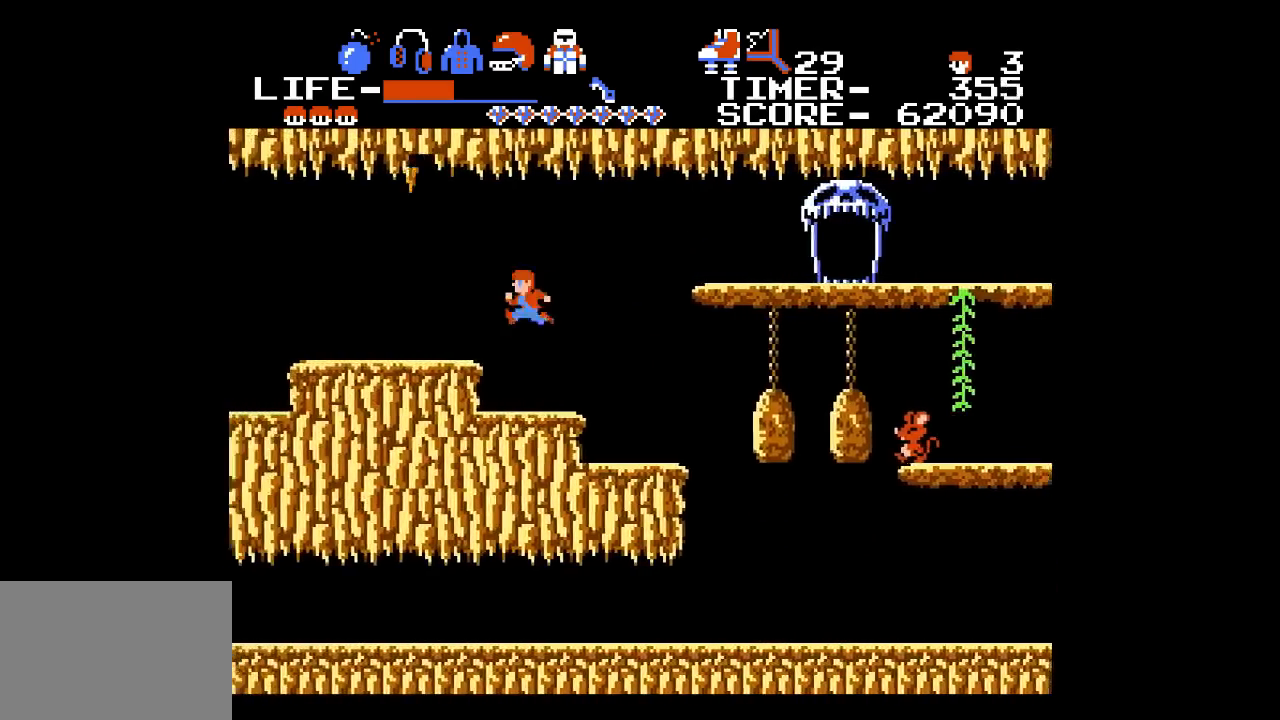
{"buttons": ["DPAD_LEFT"], "events": []}
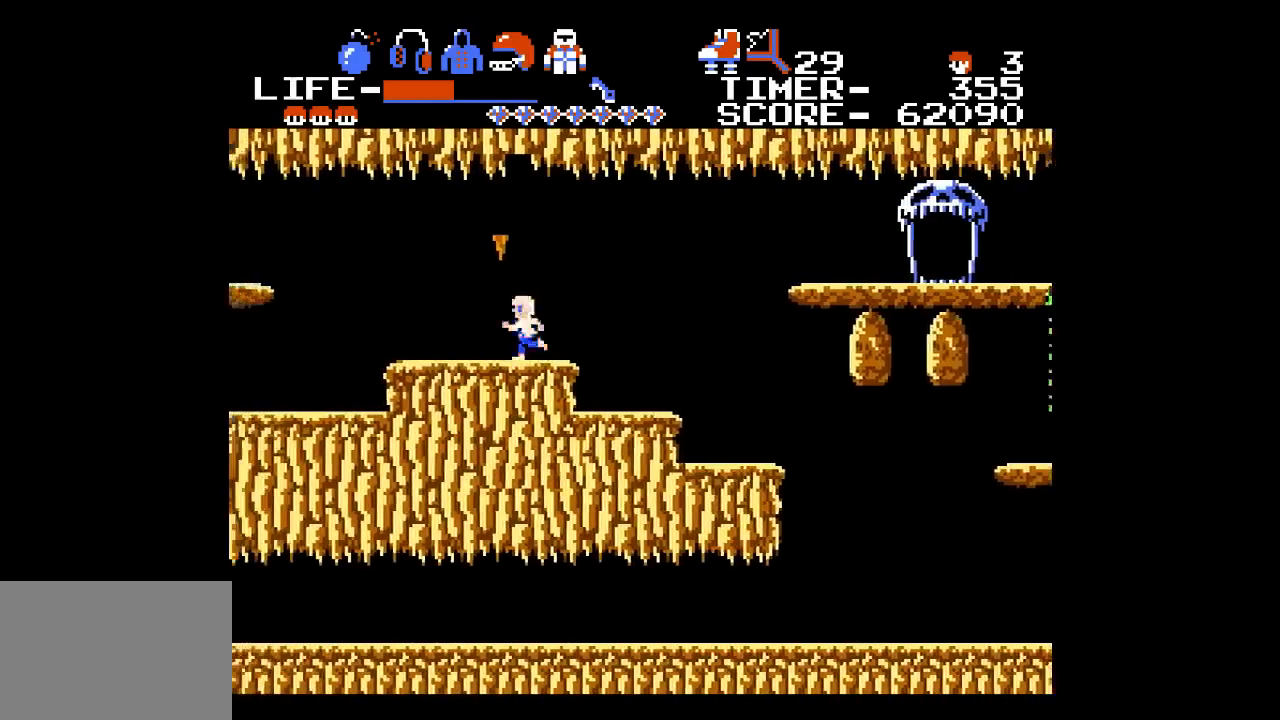
{"buttons": ["DPAD_LEFT"], "events": []}
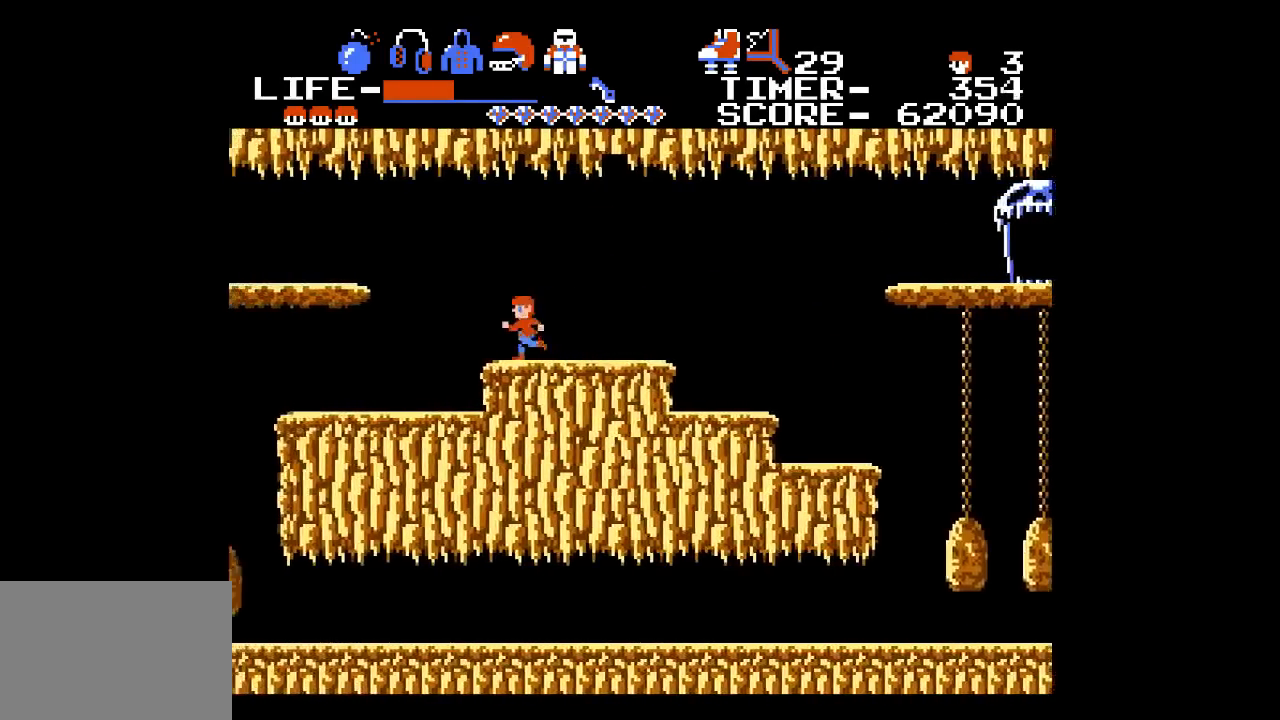
{"buttons": ["DPAD_LEFT"], "events": []}
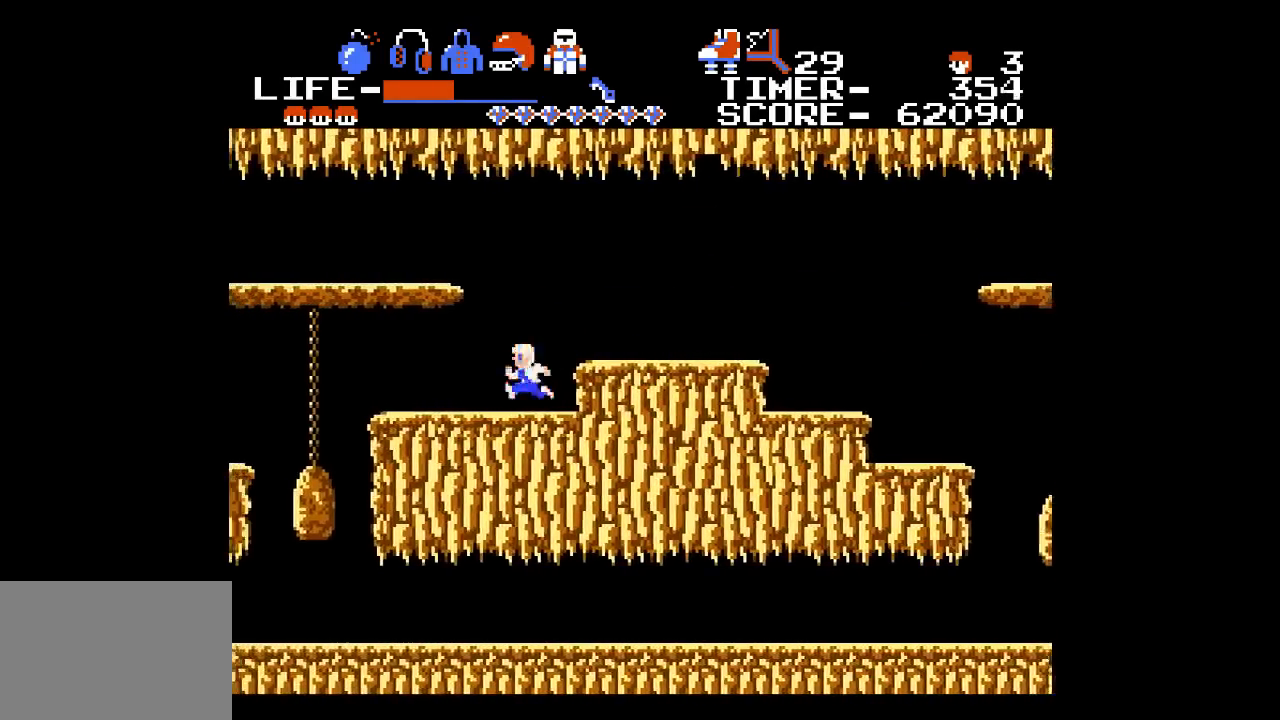
{"buttons": ["DPAD_LEFT"], "events": []}
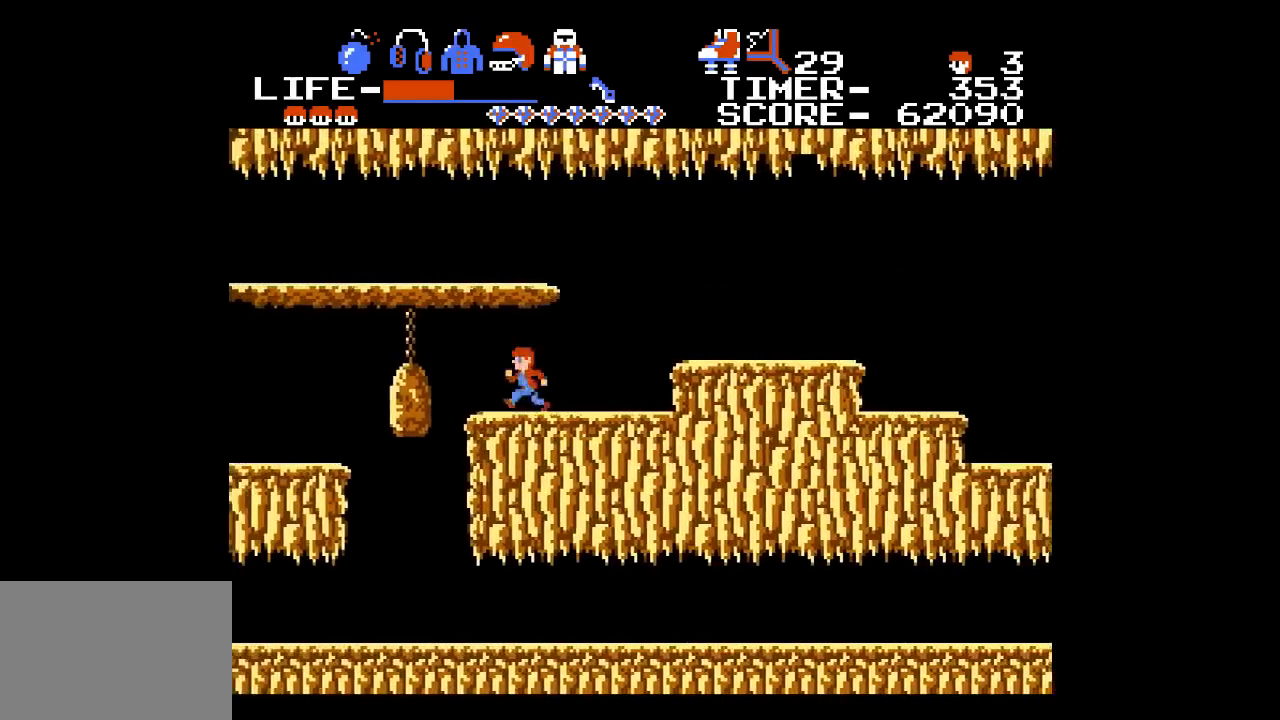
{"buttons": ["DPAD_LEFT"], "events": [[133, "DPAD_LEFT", "up"], [200, "DPAD_LEFT", "down"], [317, "A", "down"], [450, "A", "up"]]}
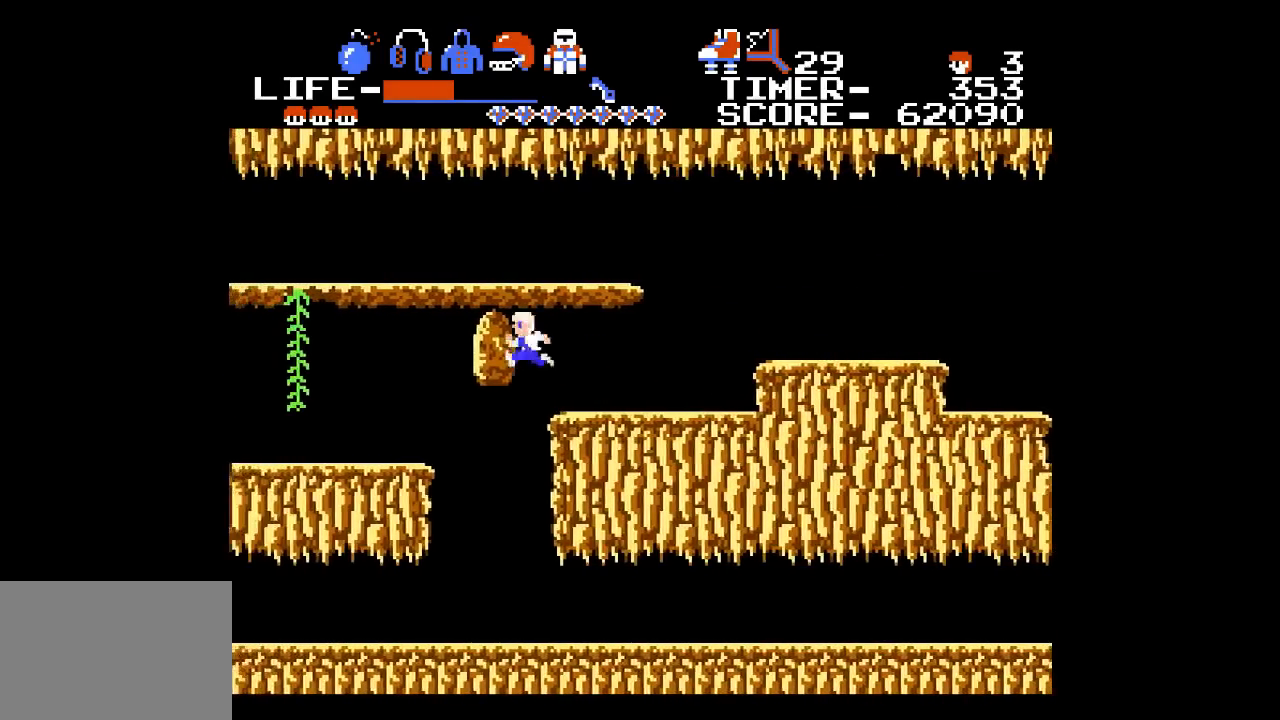
{"buttons": ["DPAD_LEFT"], "events": []}
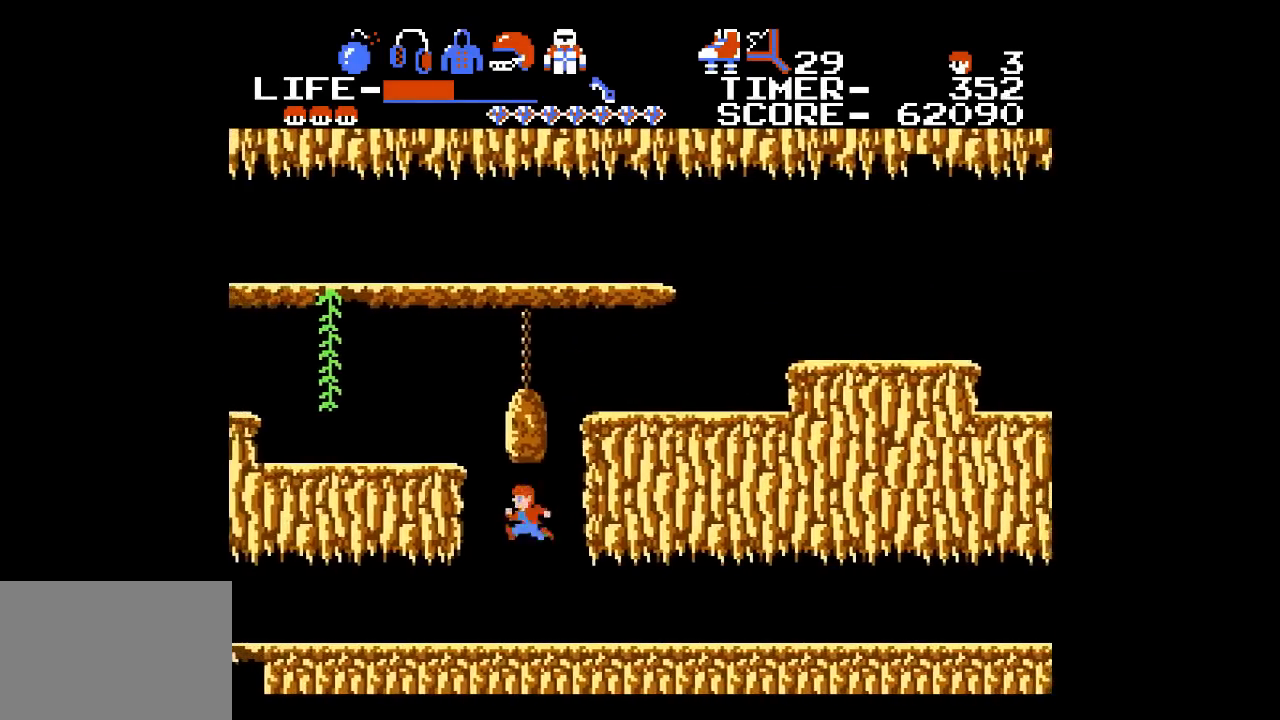
{"buttons": ["DPAD_LEFT"], "events": []}
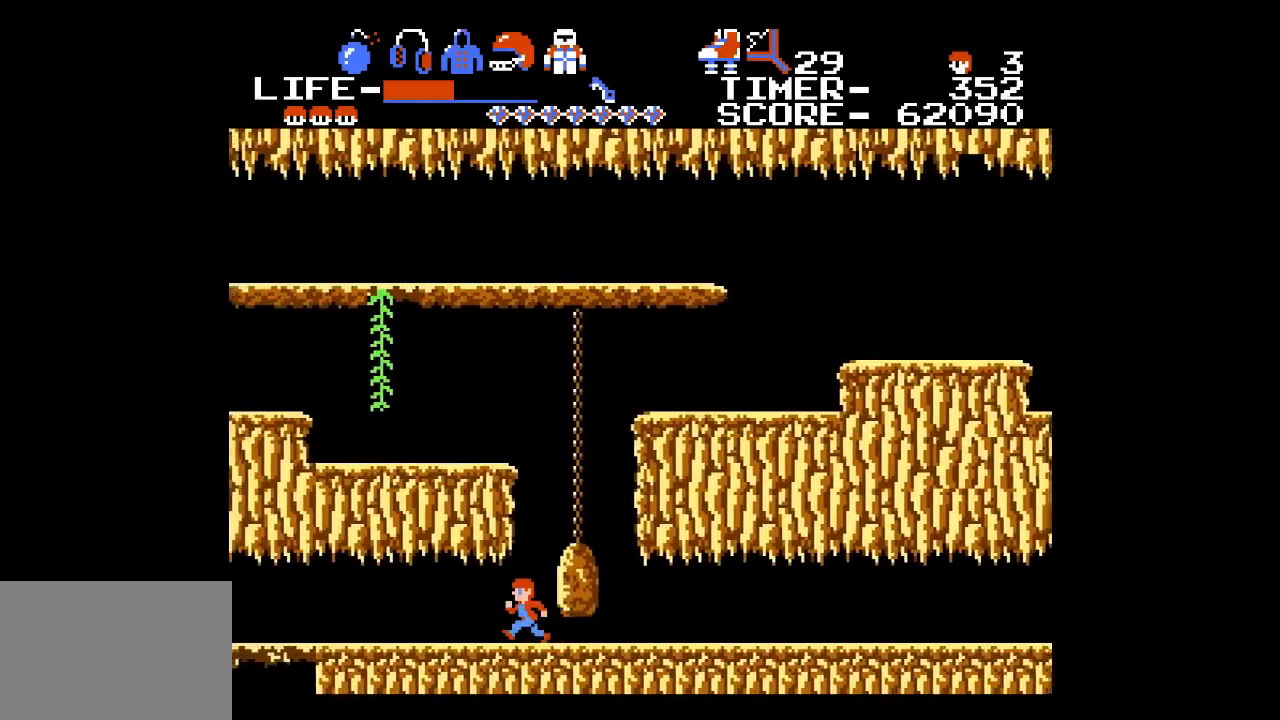
{"buttons": [], "events": [[467, "DPAD_LEFT", "up"]]}
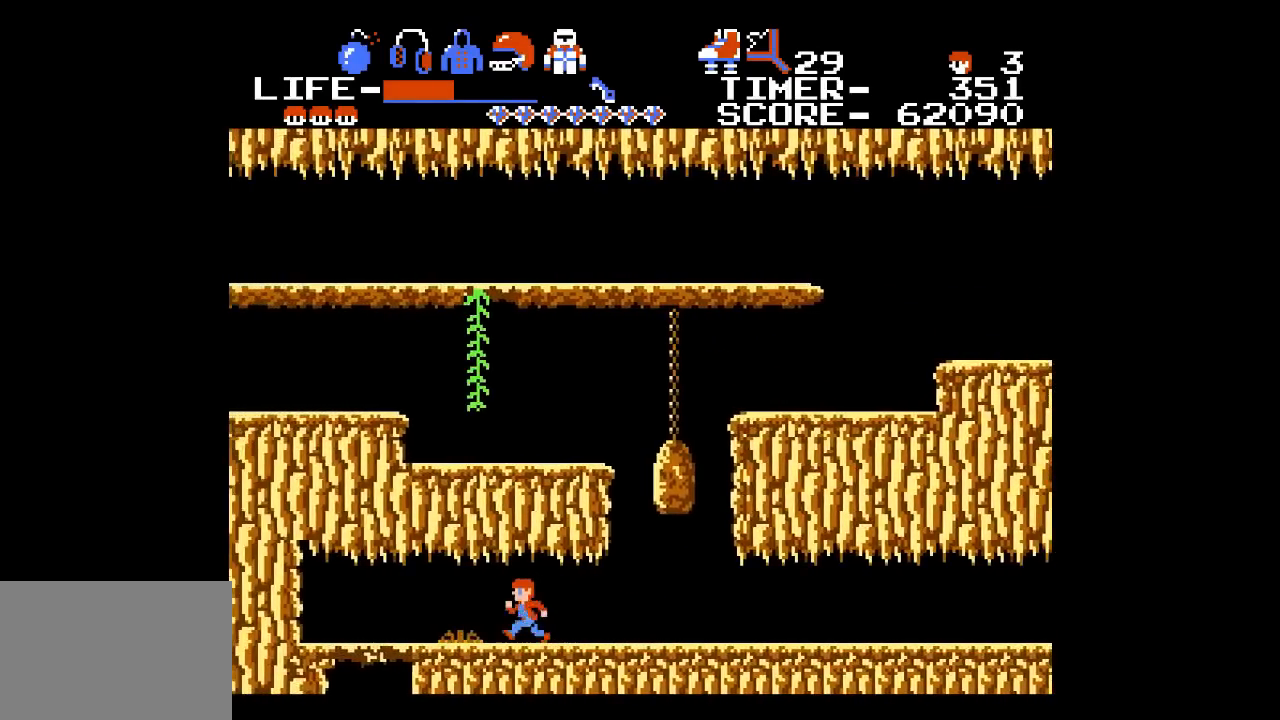
{"buttons": [], "events": [[133, "DPAD_RIGHT", "down"], [500, "DPAD_RIGHT", "up"]]}
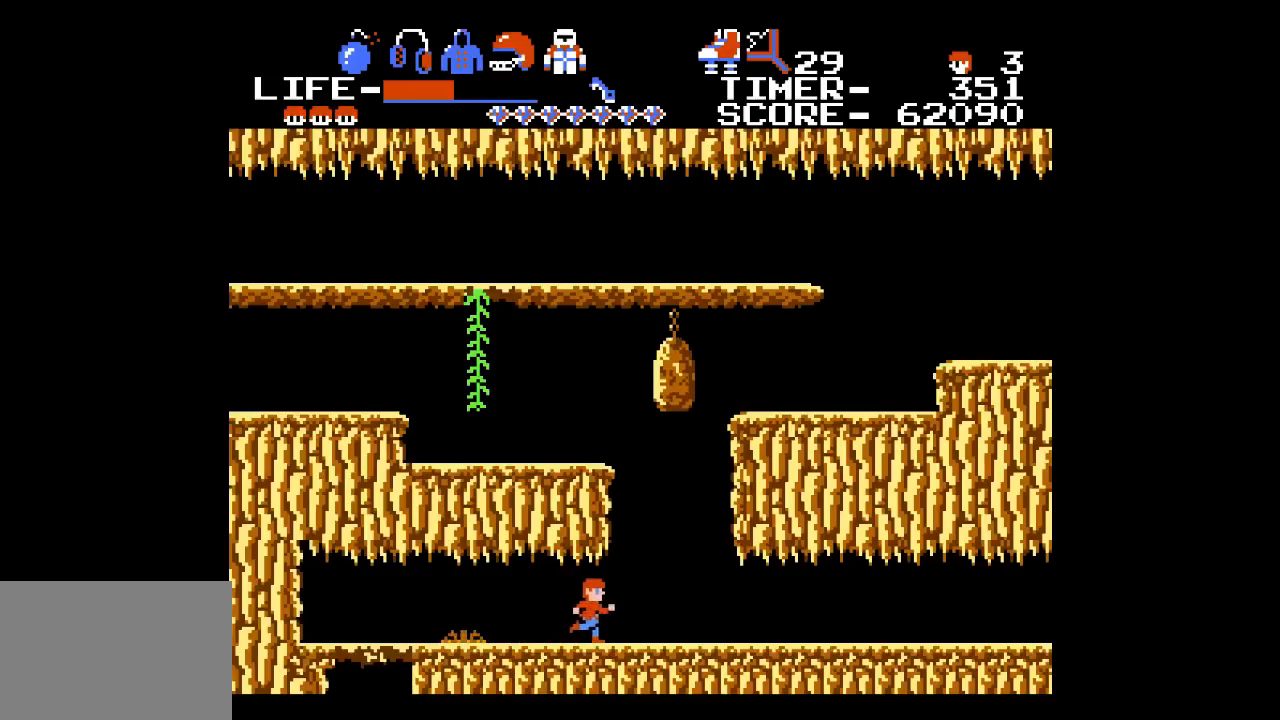
{"buttons": [], "events": [[100, "DPAD_LEFT", "down"], [217, "DPAD_LEFT", "up"]]}
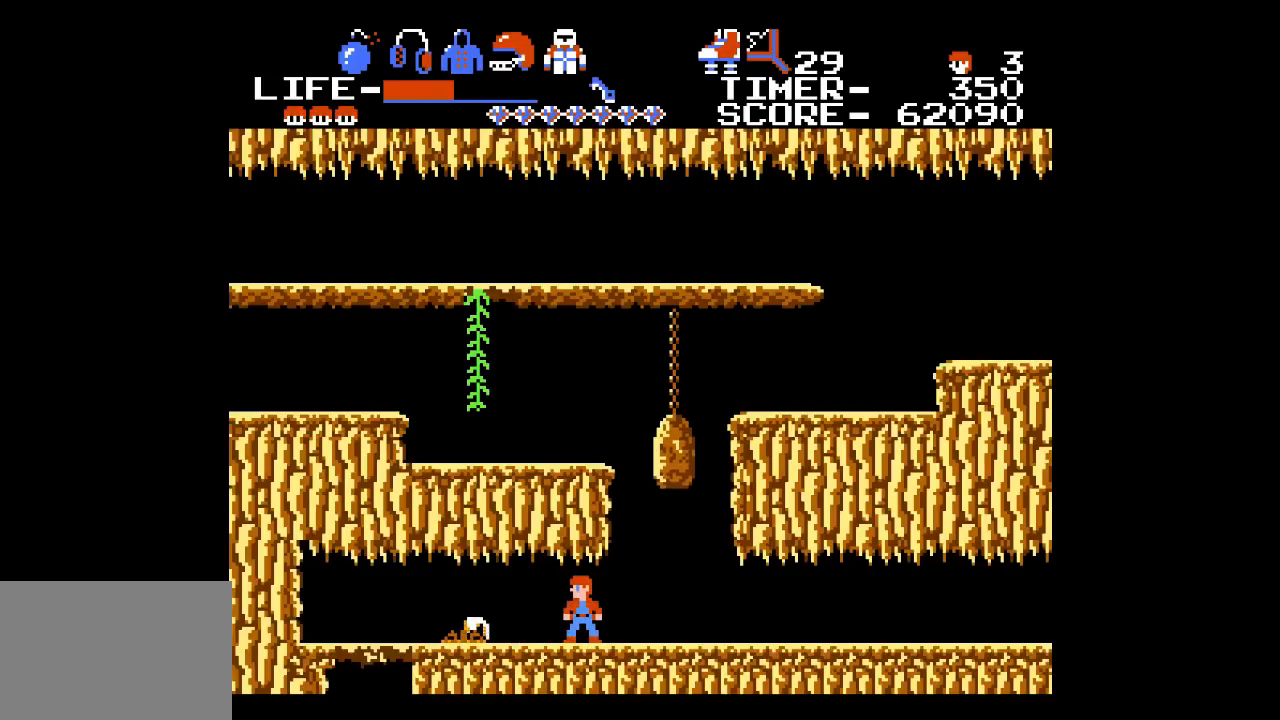
{"buttons": [], "events": [[317, "X", "down"], [450, "X", "up"]]}
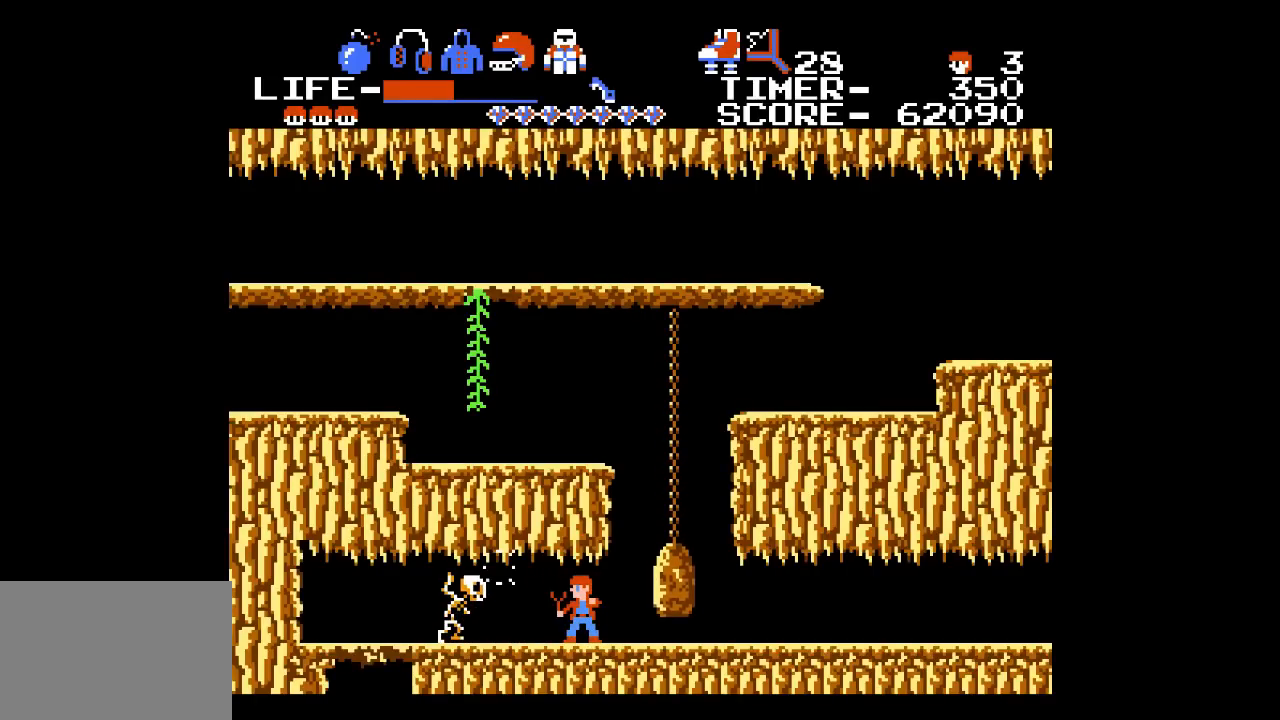
{"buttons": ["DPAD_RIGHT"], "events": [[183, "X", "down"], [283, "X", "up"], [450, "DPAD_RIGHT", "down"]]}
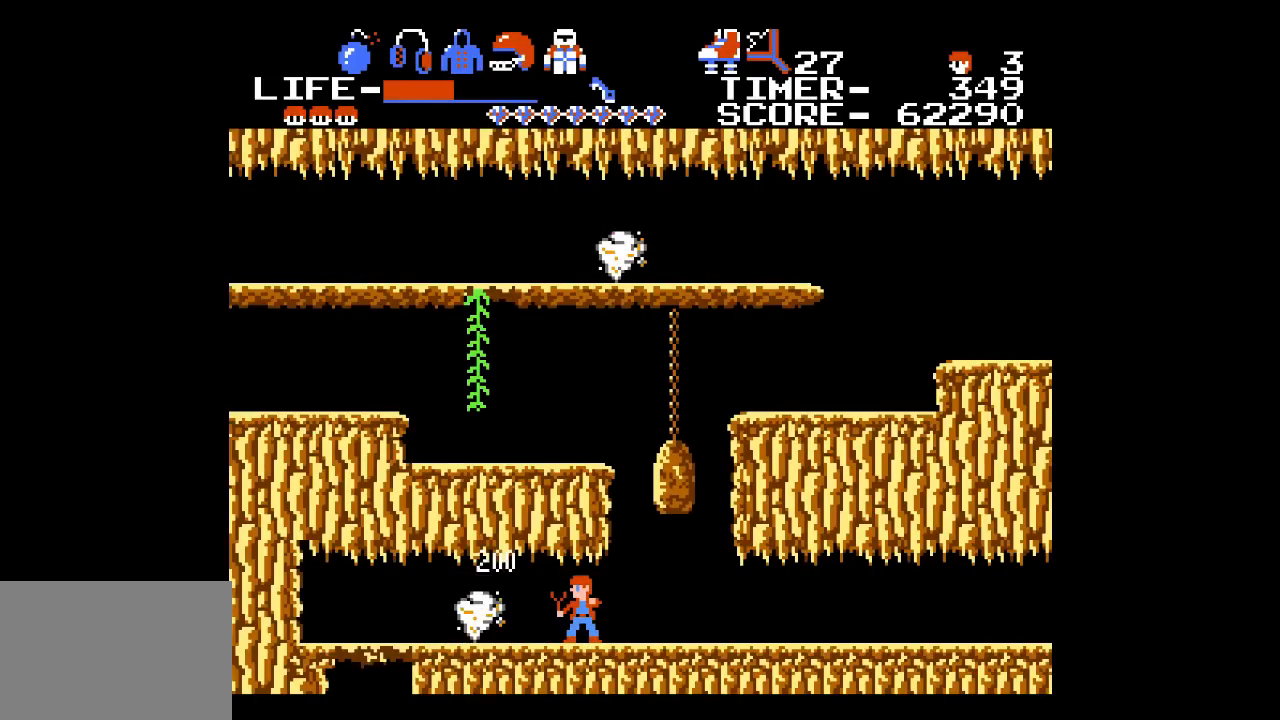
{"buttons": ["DPAD_RIGHT"], "events": []}
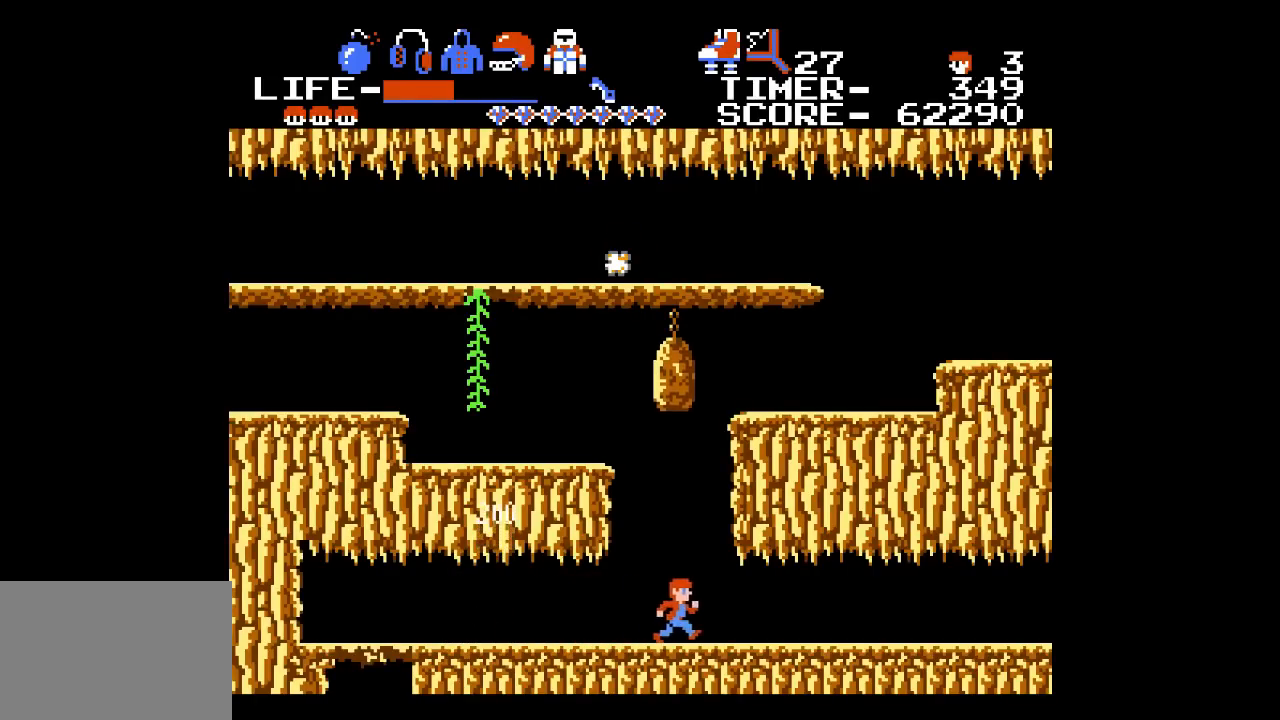
{"buttons": ["DPAD_RIGHT"], "events": []}
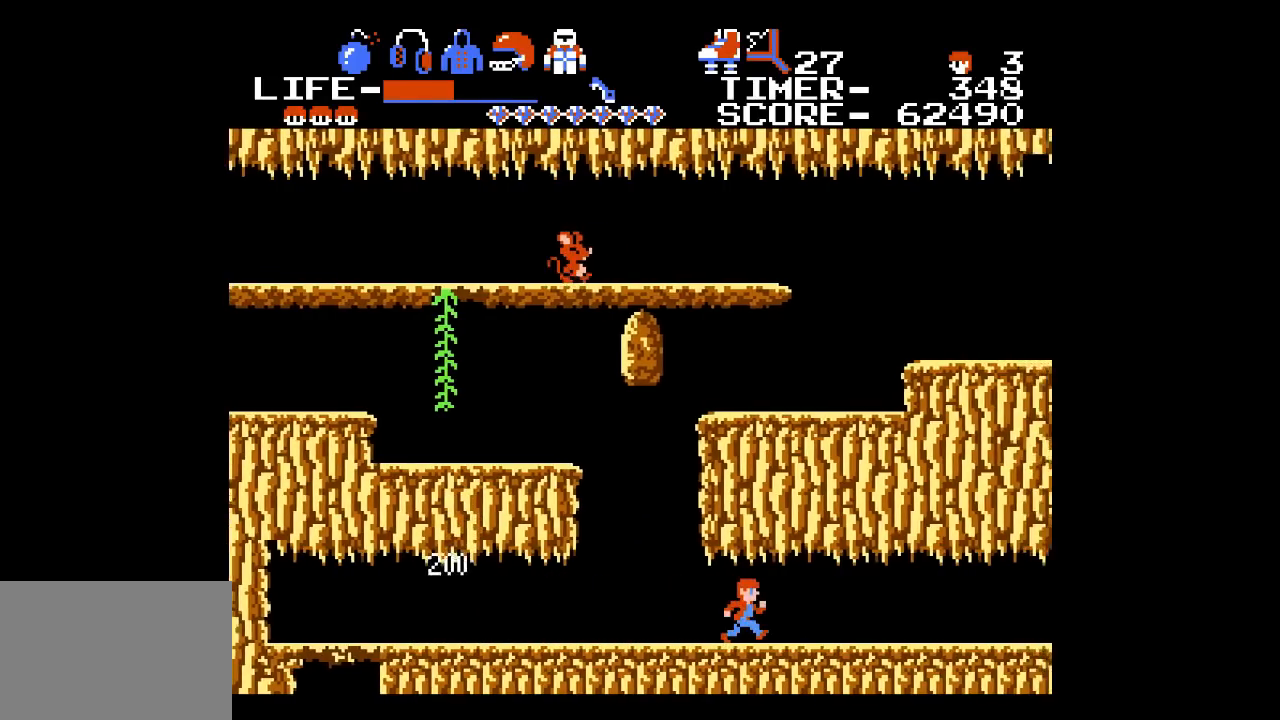
{"buttons": ["DPAD_RIGHT"], "events": []}
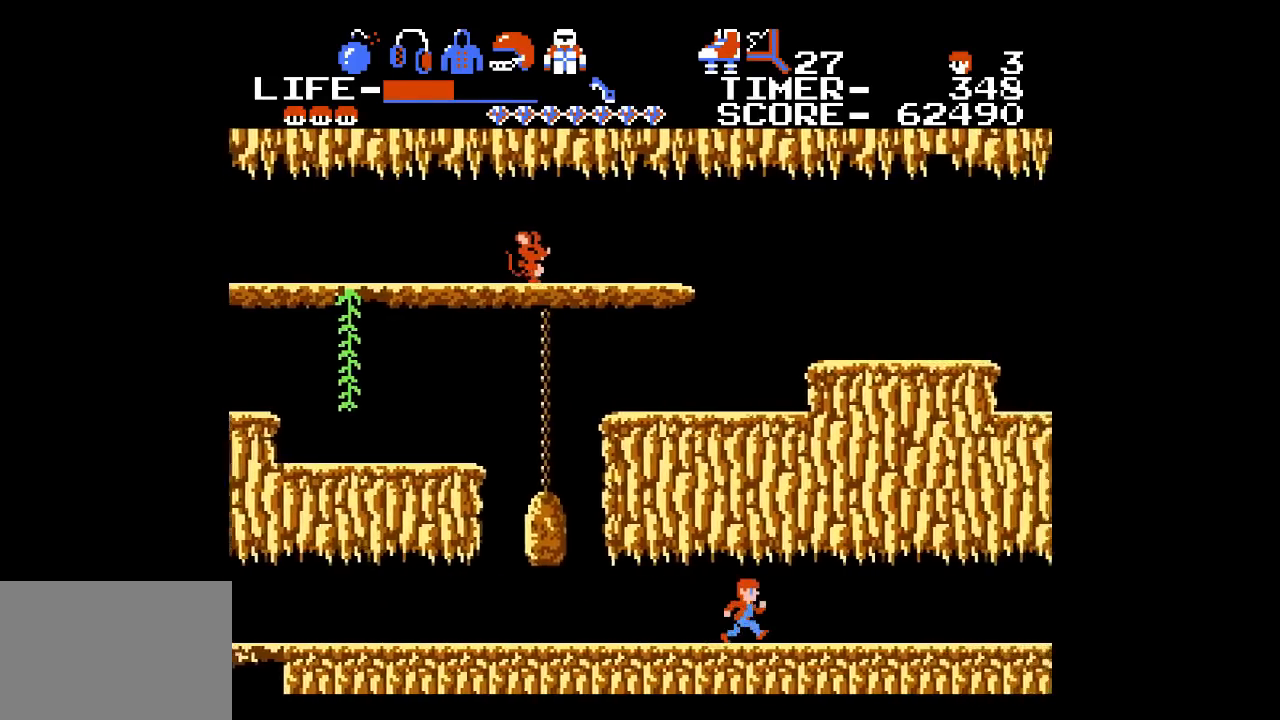
{"buttons": ["DPAD_RIGHT"], "events": []}
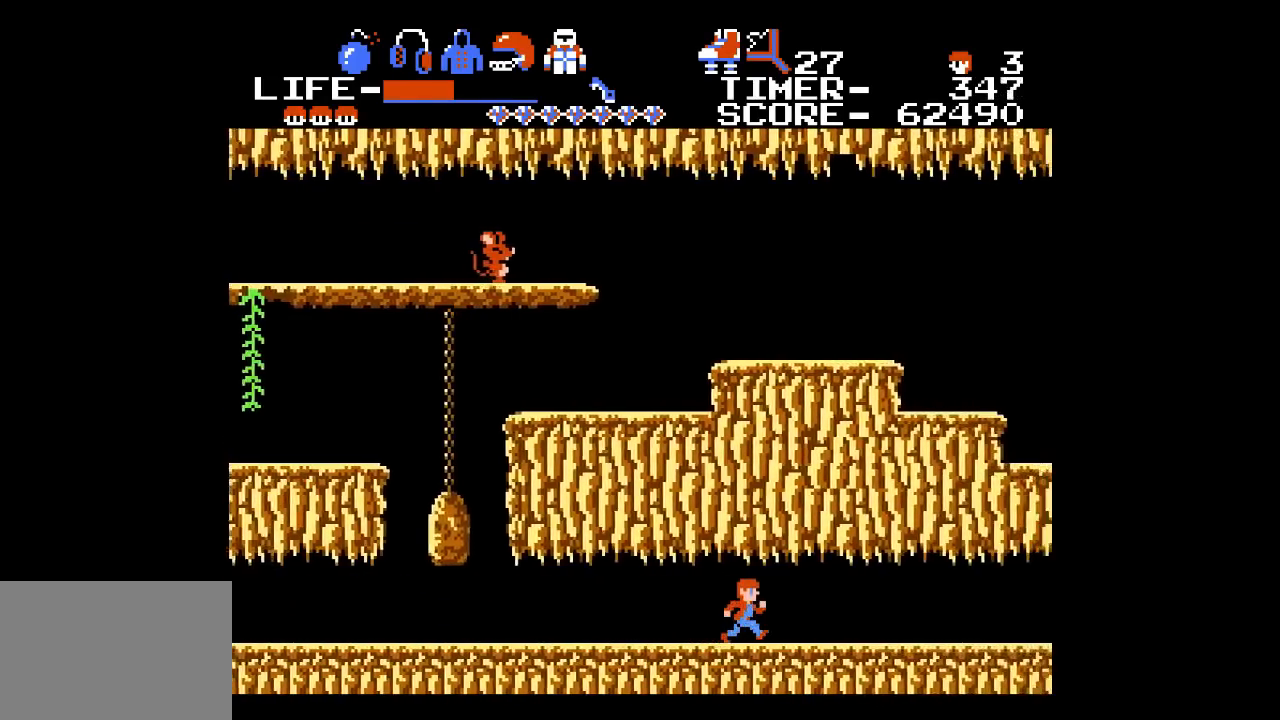
{"buttons": ["DPAD_RIGHT"], "events": []}
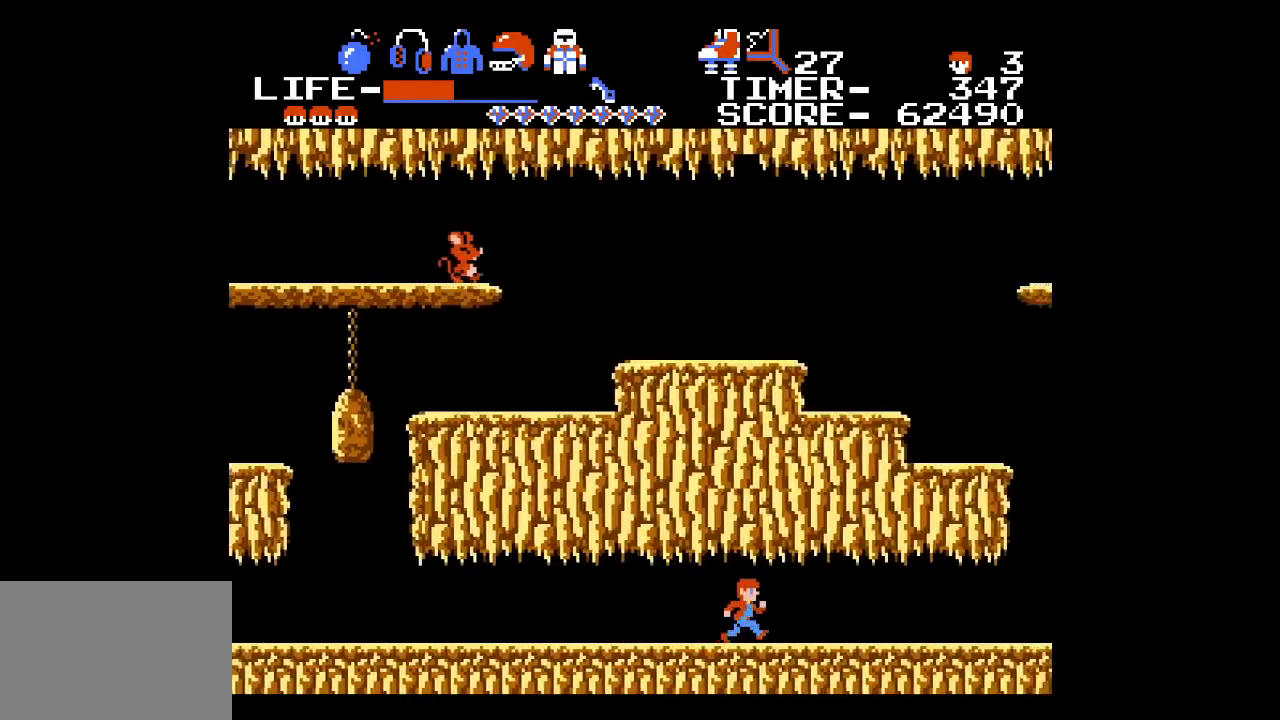
{"buttons": ["DPAD_RIGHT"], "events": []}
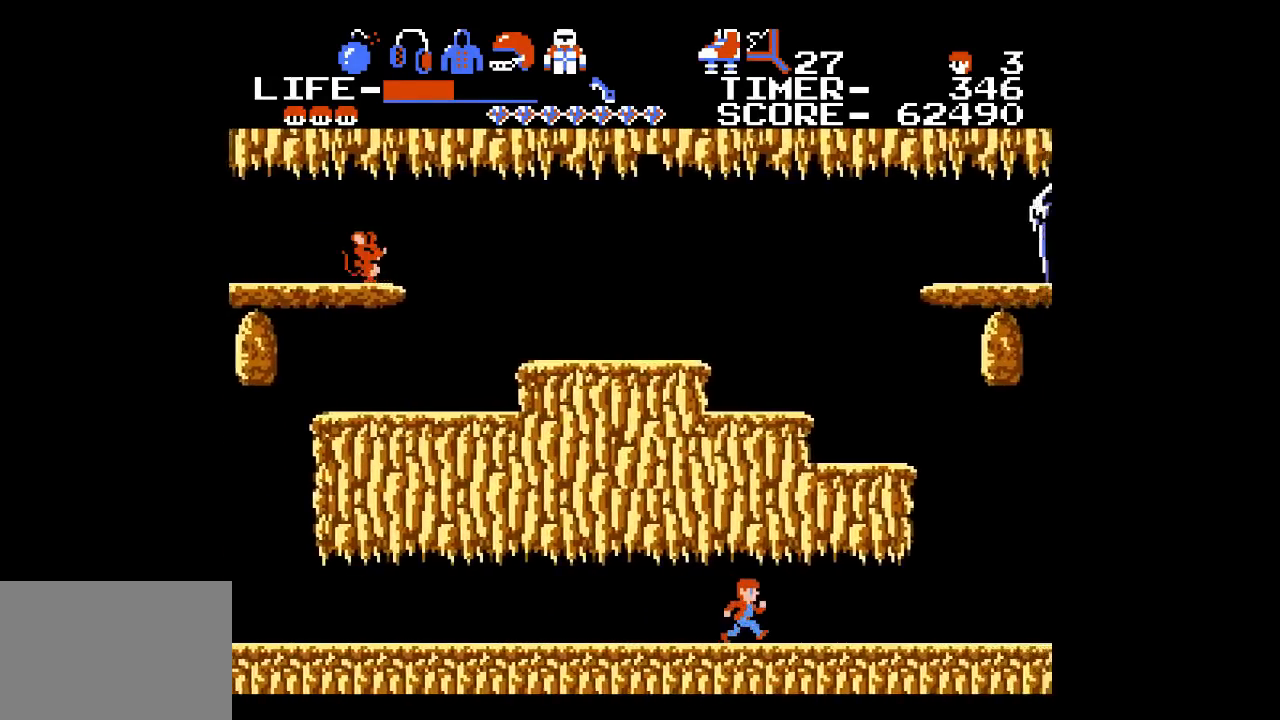
{"buttons": ["DPAD_RIGHT"], "events": []}
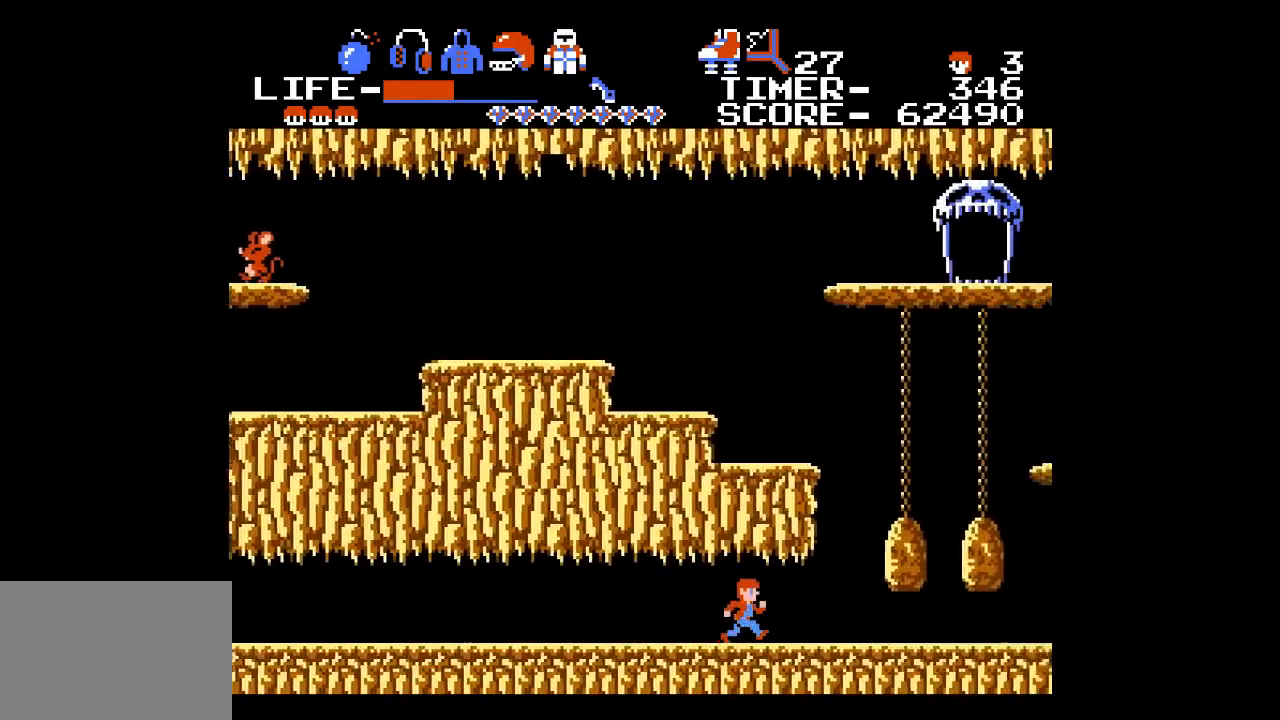
{"buttons": ["DPAD_RIGHT"], "events": []}
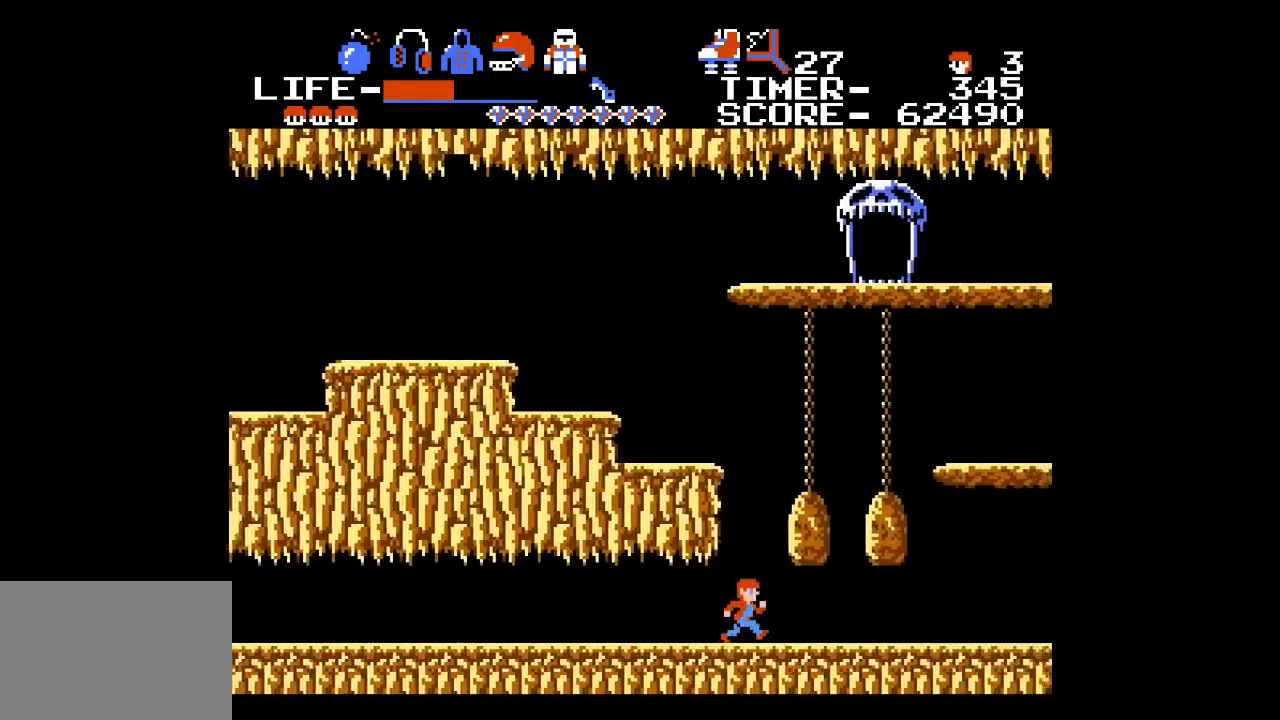
{"buttons": ["DPAD_RIGHT"], "events": []}
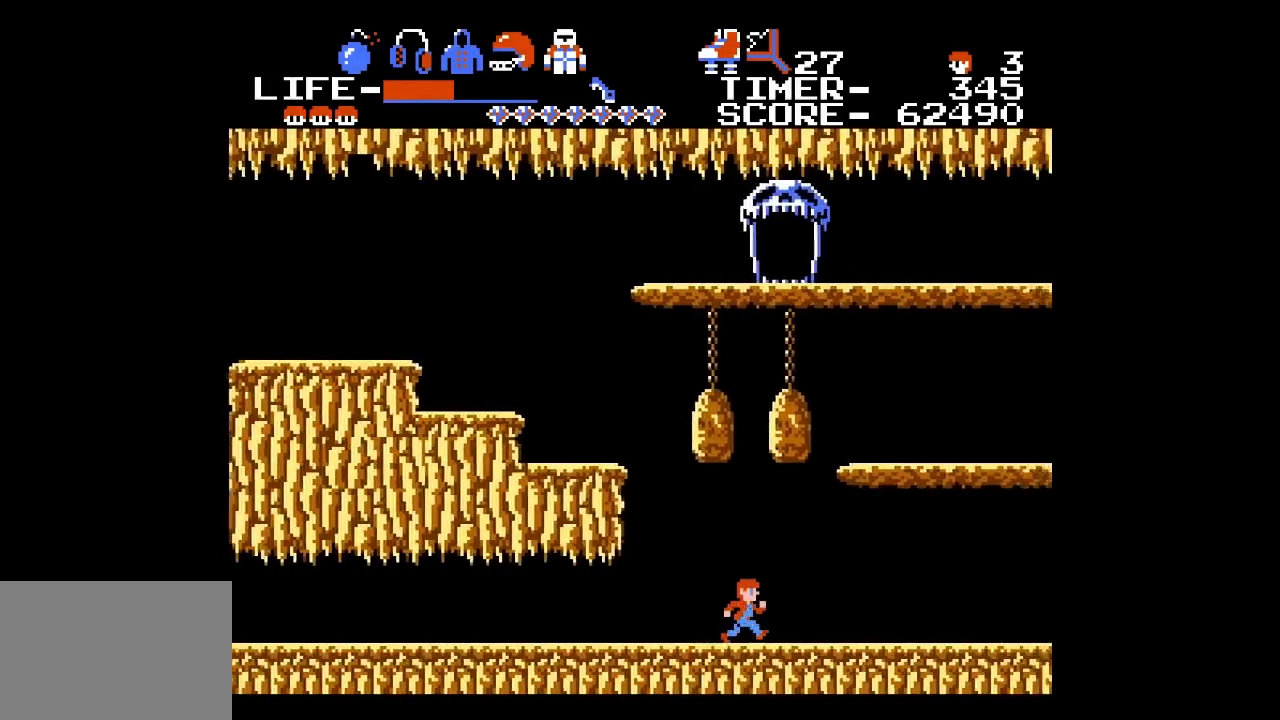
{"buttons": ["DPAD_RIGHT"], "events": []}